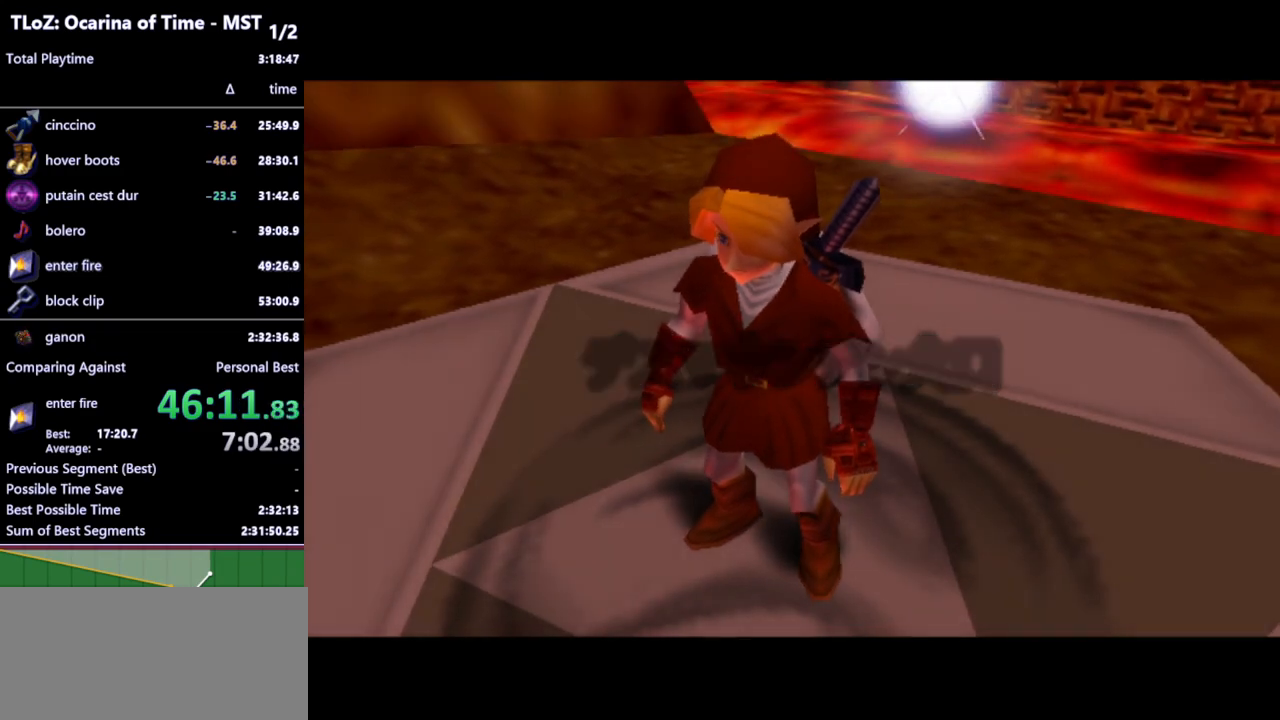
Gameplay with a controller (Nintendo layout); each line is a JSON object with the inputs held at the frame after it. "events" lists button and stick changes between this image and that frame as [ms after this image, input, new state], when the widget could be followed in between. Not read: L3 R3.
{"buttons": [], "left_stick": "down", "right_stick": "center", "events": [[467, "left_stick", "down"]]}
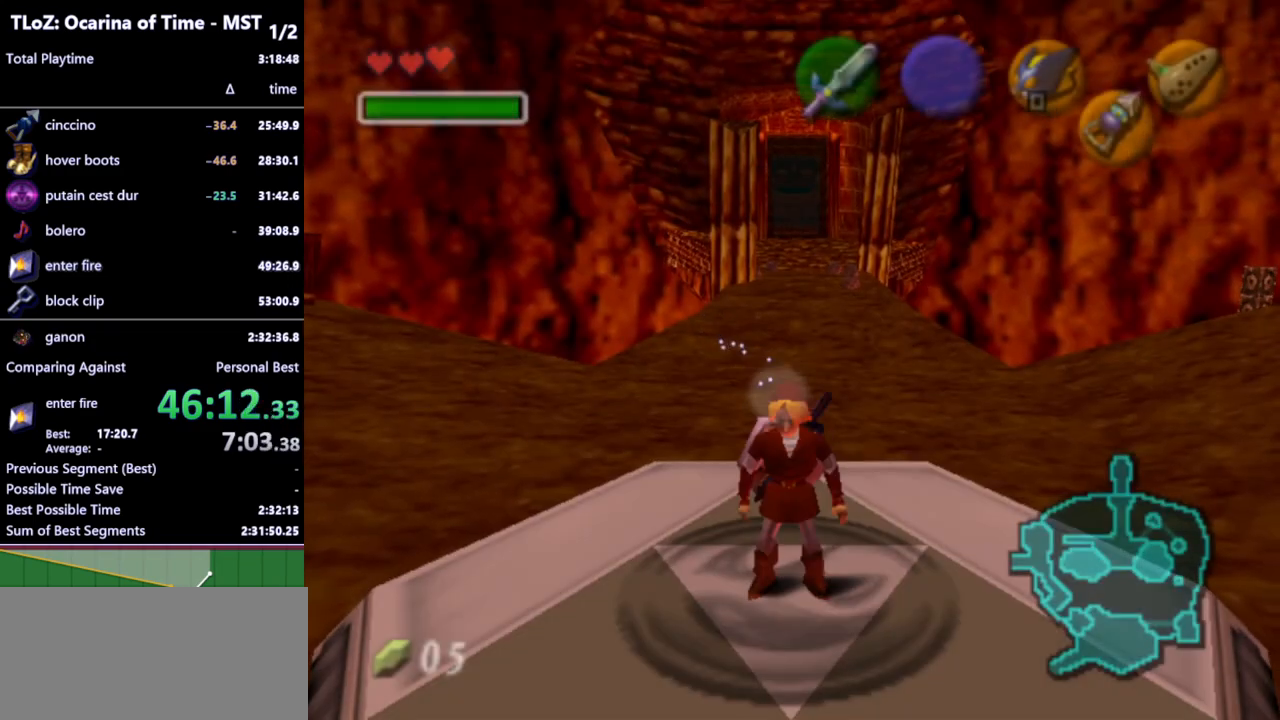
{"buttons": ["L1"], "left_stick": "down", "right_stick": "center", "events": [[33, "L1", "down"]]}
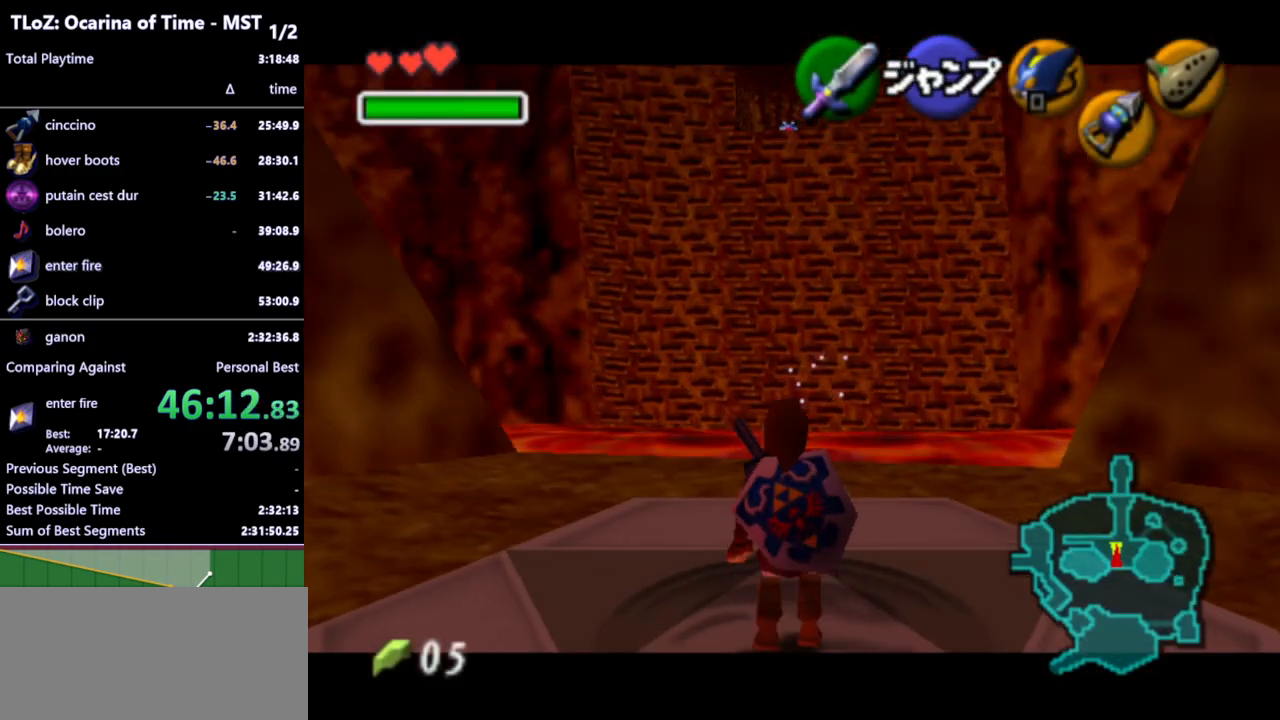
{"buttons": ["L1"], "left_stick": "down", "right_stick": "center", "events": []}
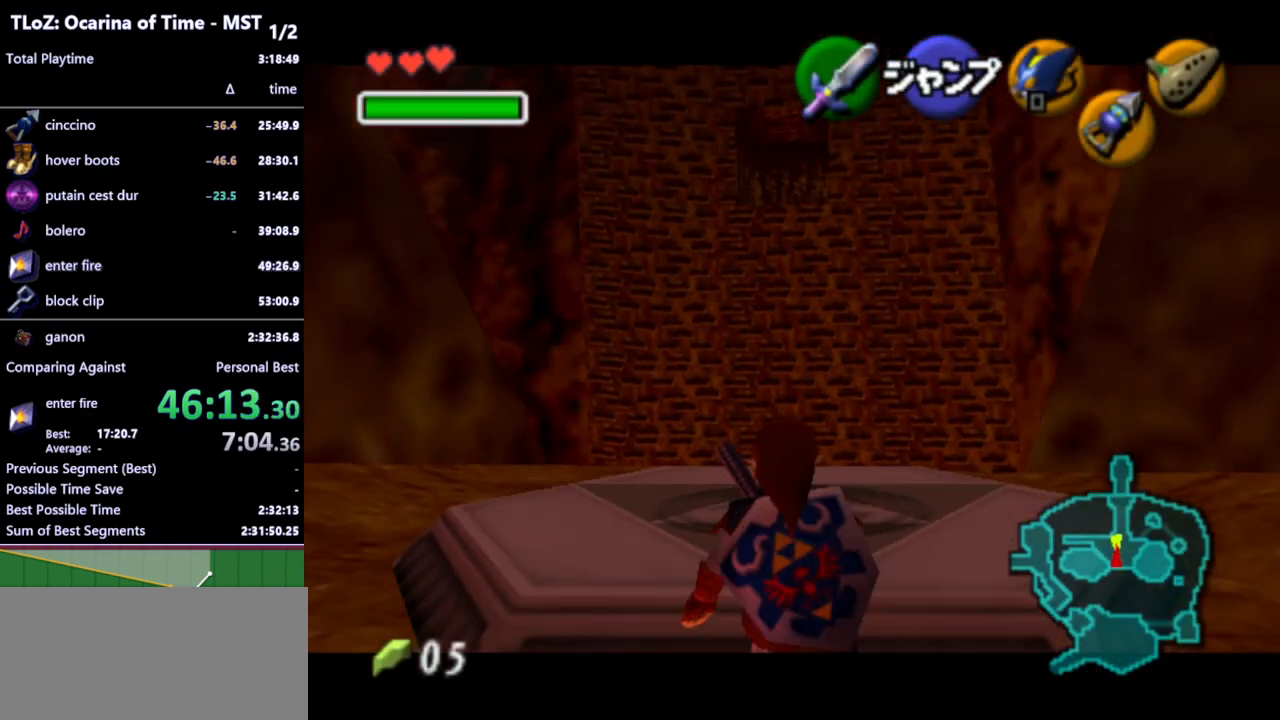
{"buttons": ["L1"], "left_stick": "down", "right_stick": "center", "events": []}
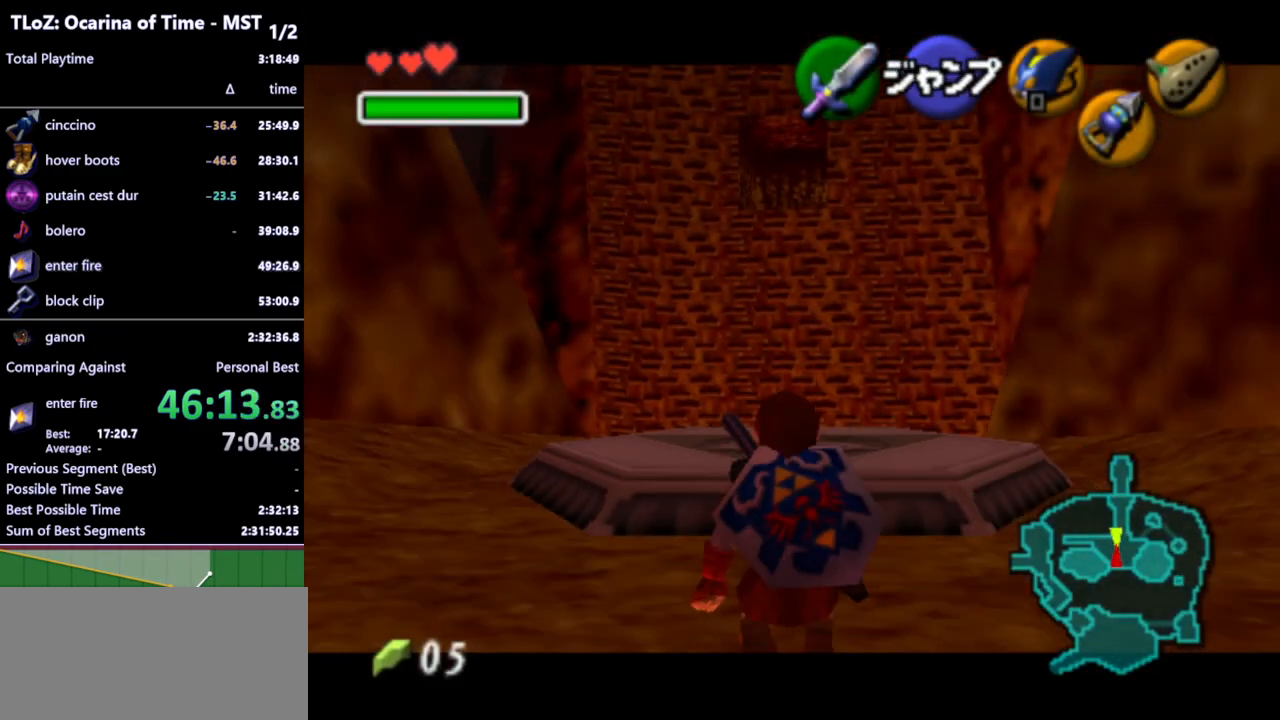
{"buttons": ["L1"], "left_stick": "down", "right_stick": "center", "events": [[167, "R1", "down"], [267, "R1", "up"], [333, "R1", "down"], [467, "R1", "up"]]}
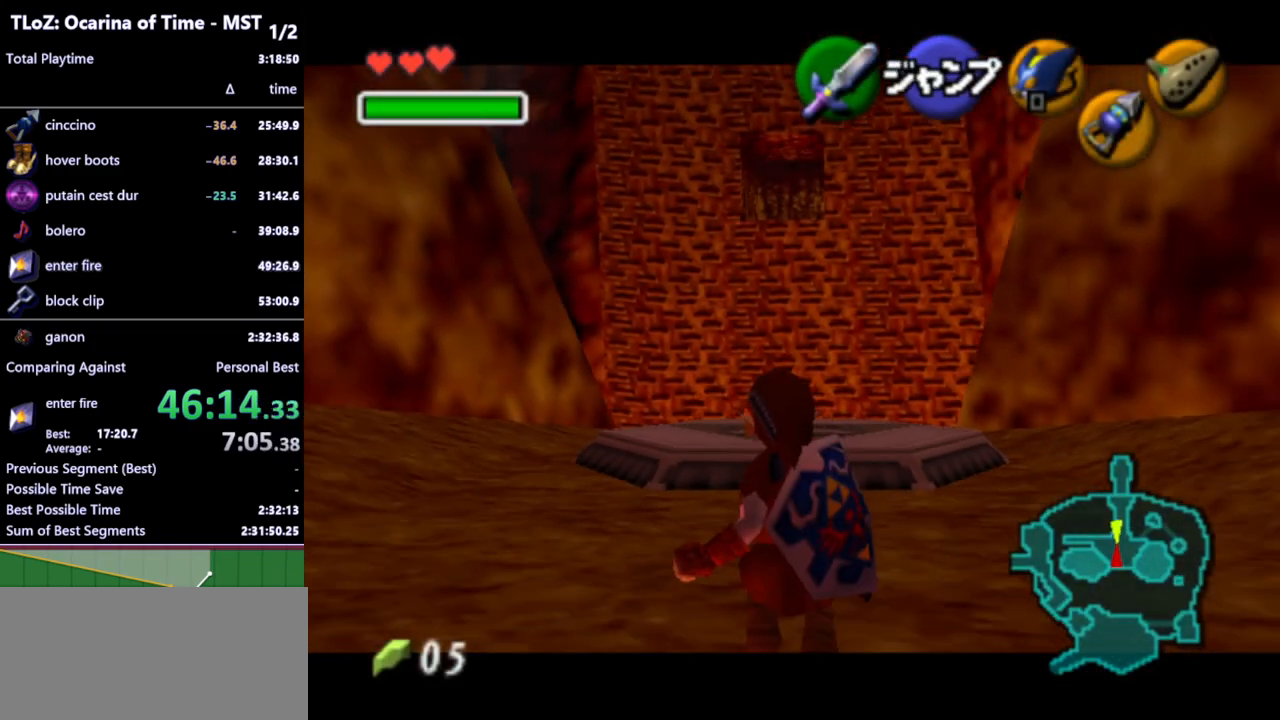
{"buttons": ["L1"], "left_stick": "down", "right_stick": "center", "events": [[33, "R1", "down"], [133, "R1", "up"], [200, "R1", "down"], [267, "R1", "up"], [367, "R1", "down"], [433, "R1", "up"]]}
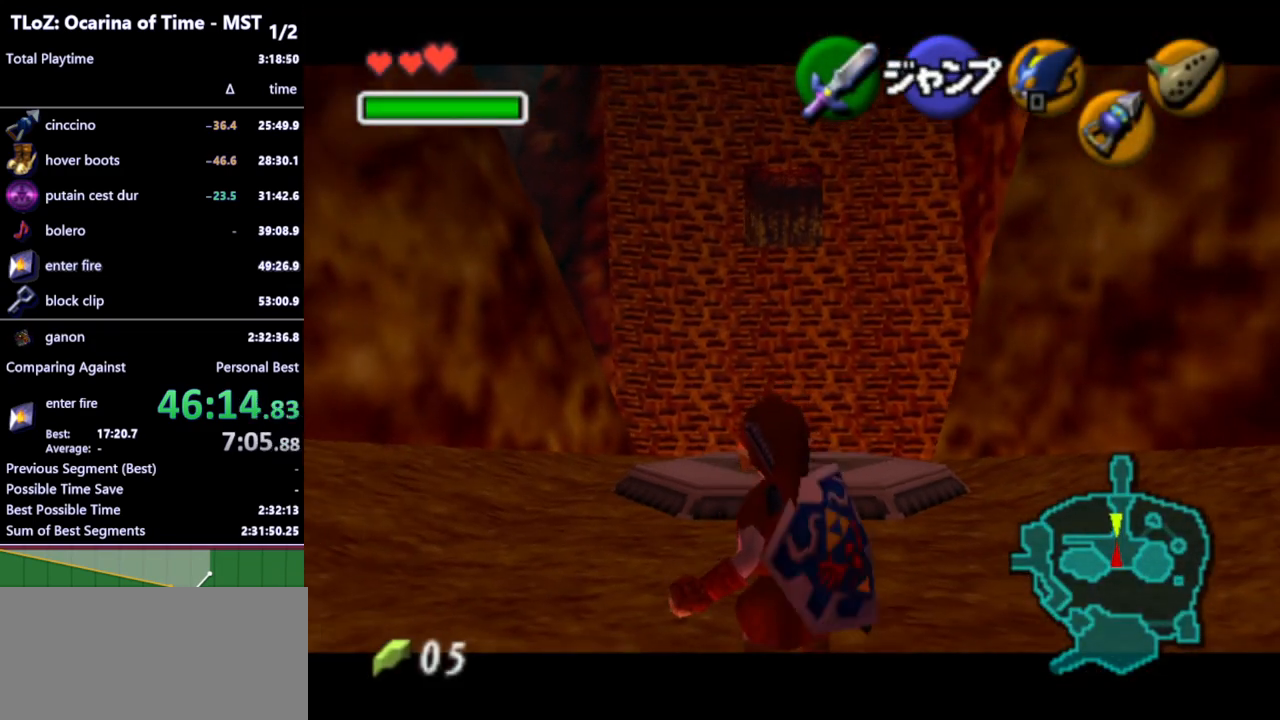
{"buttons": ["L1"], "left_stick": "down", "right_stick": "center", "events": [[33, "R1", "down"], [100, "R1", "up"], [200, "R1", "down"], [233, "R1", "up"], [333, "R1", "down"], [400, "R1", "up"]]}
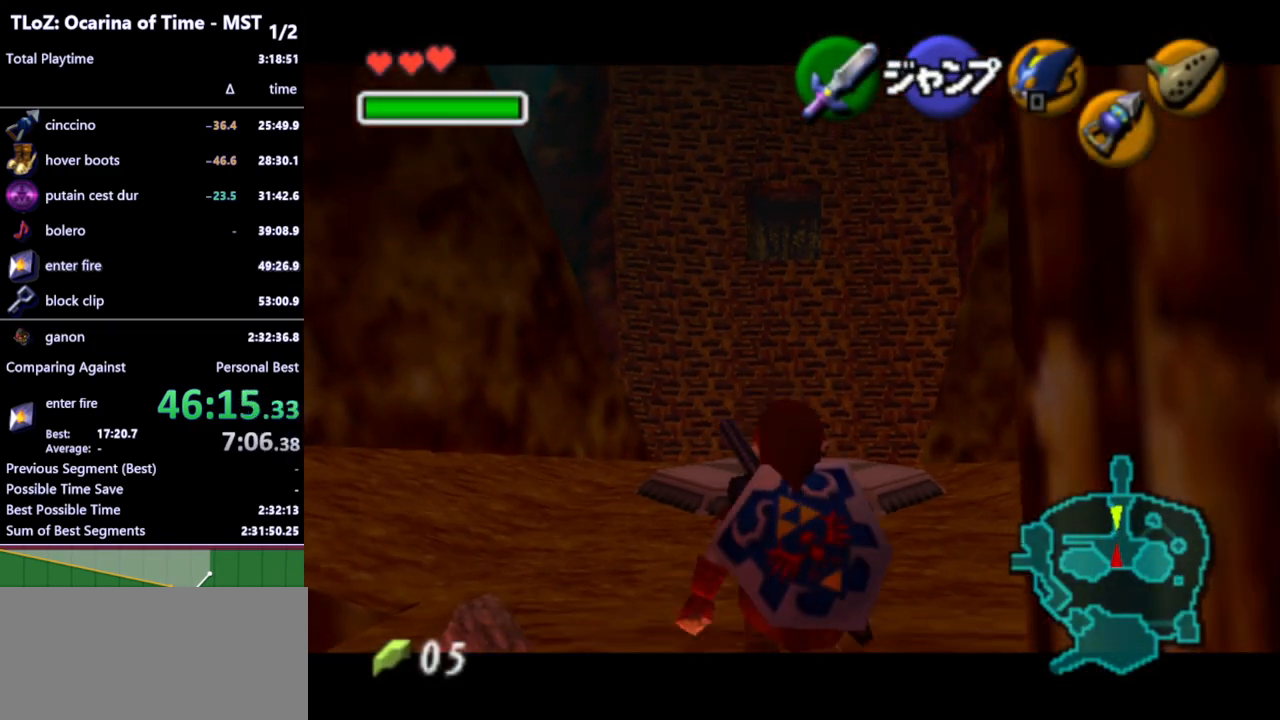
{"buttons": ["L1"], "left_stick": "down", "right_stick": "center", "events": [[100, "R1", "down"], [200, "R1", "up"]]}
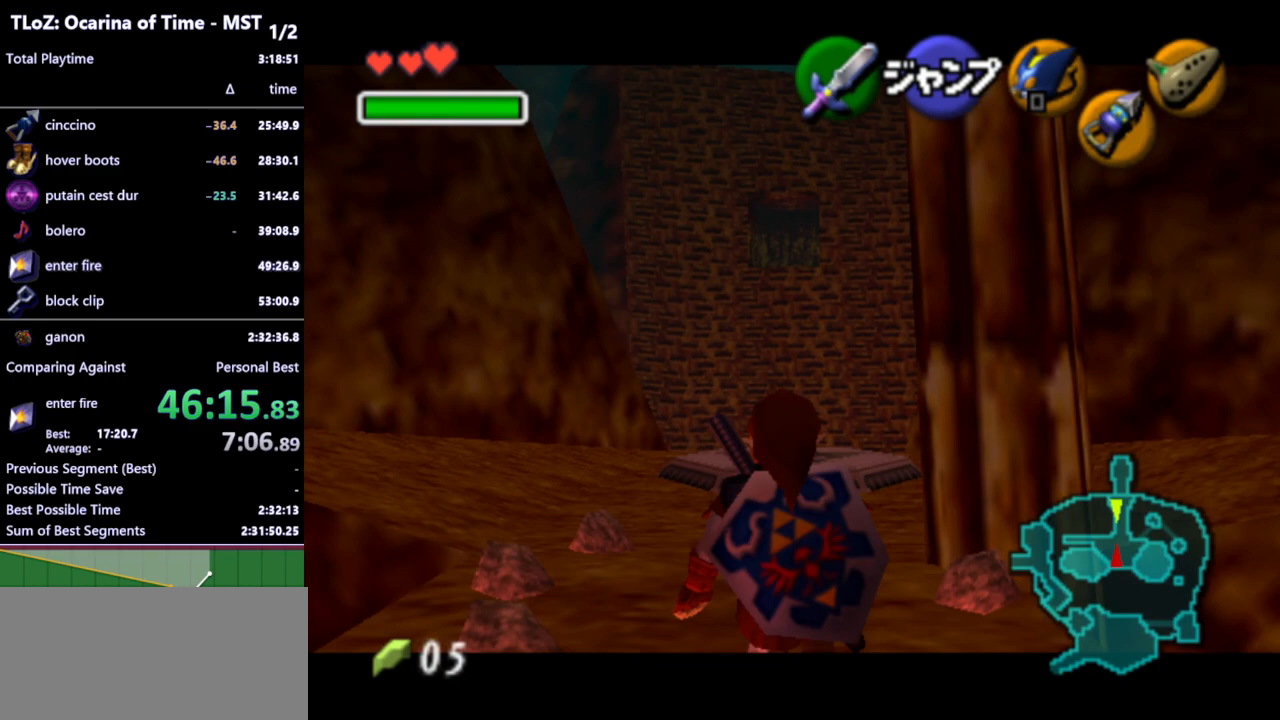
{"buttons": ["L1"], "left_stick": "down", "right_stick": "center", "events": []}
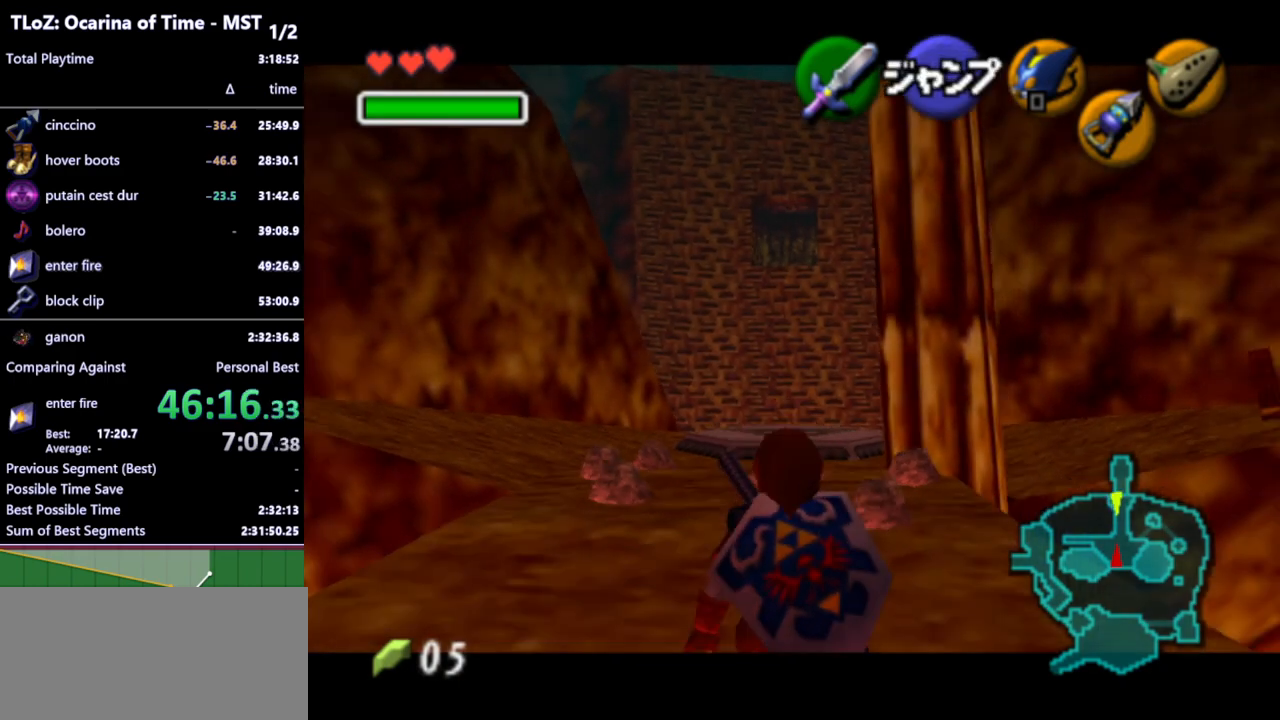
{"buttons": ["L1"], "left_stick": "down", "right_stick": "center", "events": []}
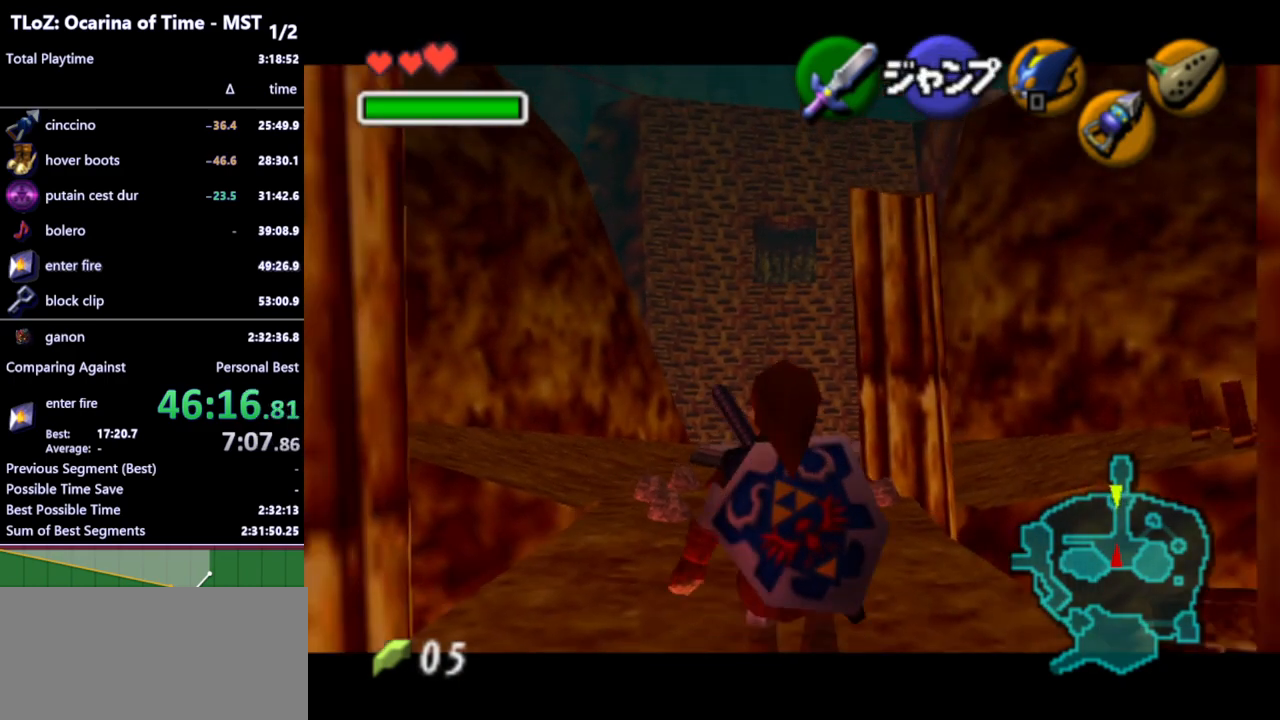
{"buttons": ["L1"], "left_stick": "down", "right_stick": "center", "events": []}
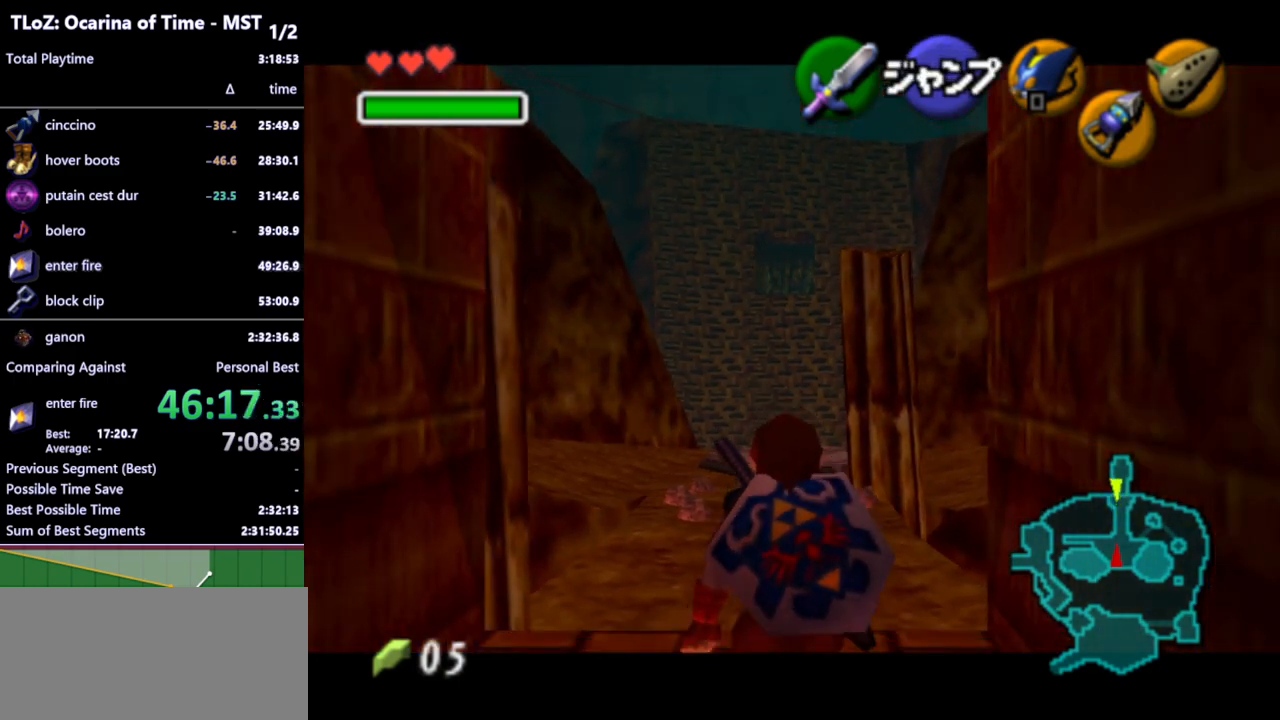
{"buttons": ["L1"], "left_stick": "down", "right_stick": "center", "events": []}
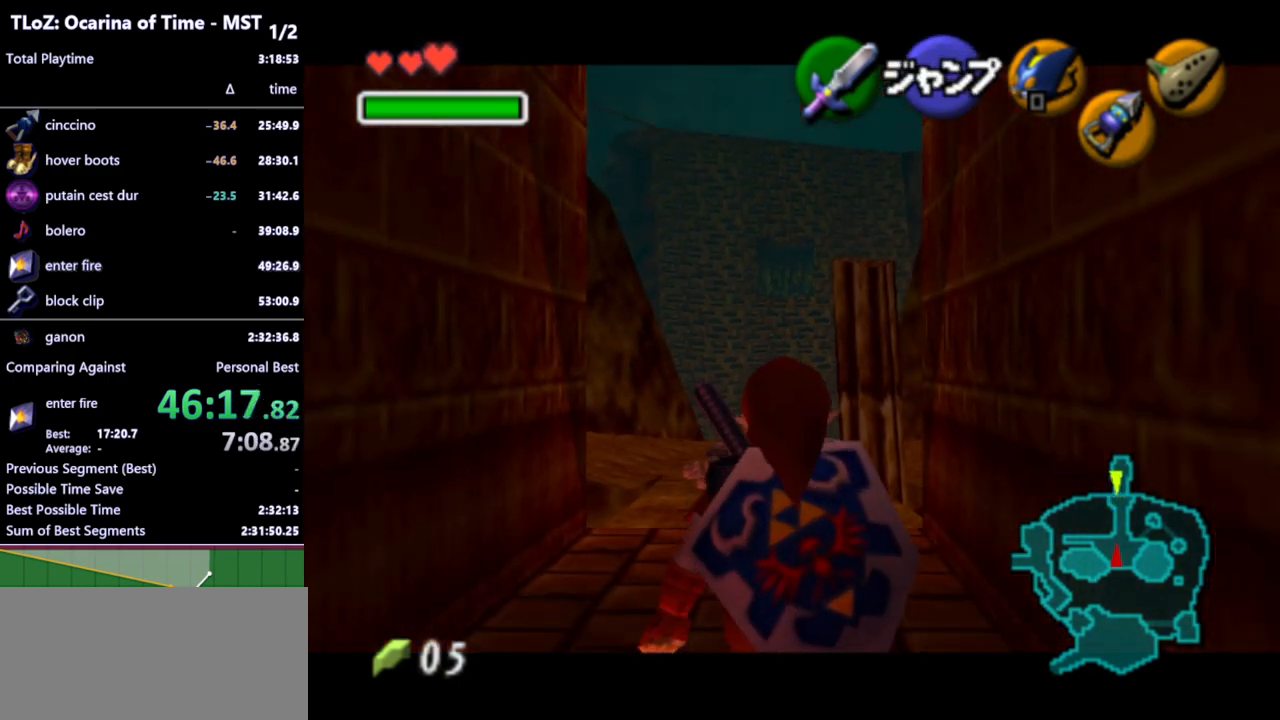
{"buttons": ["L1"], "left_stick": "down", "right_stick": "center", "events": []}
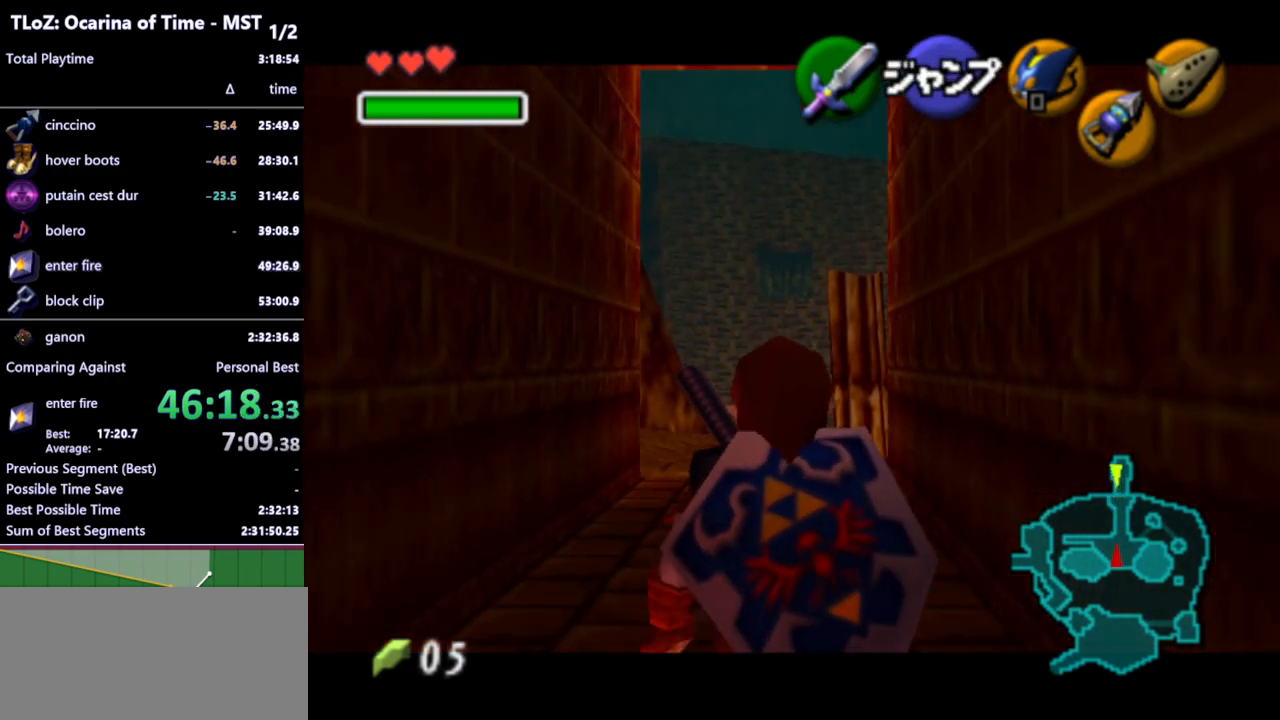
{"buttons": ["L1"], "left_stick": "down", "right_stick": "center", "events": []}
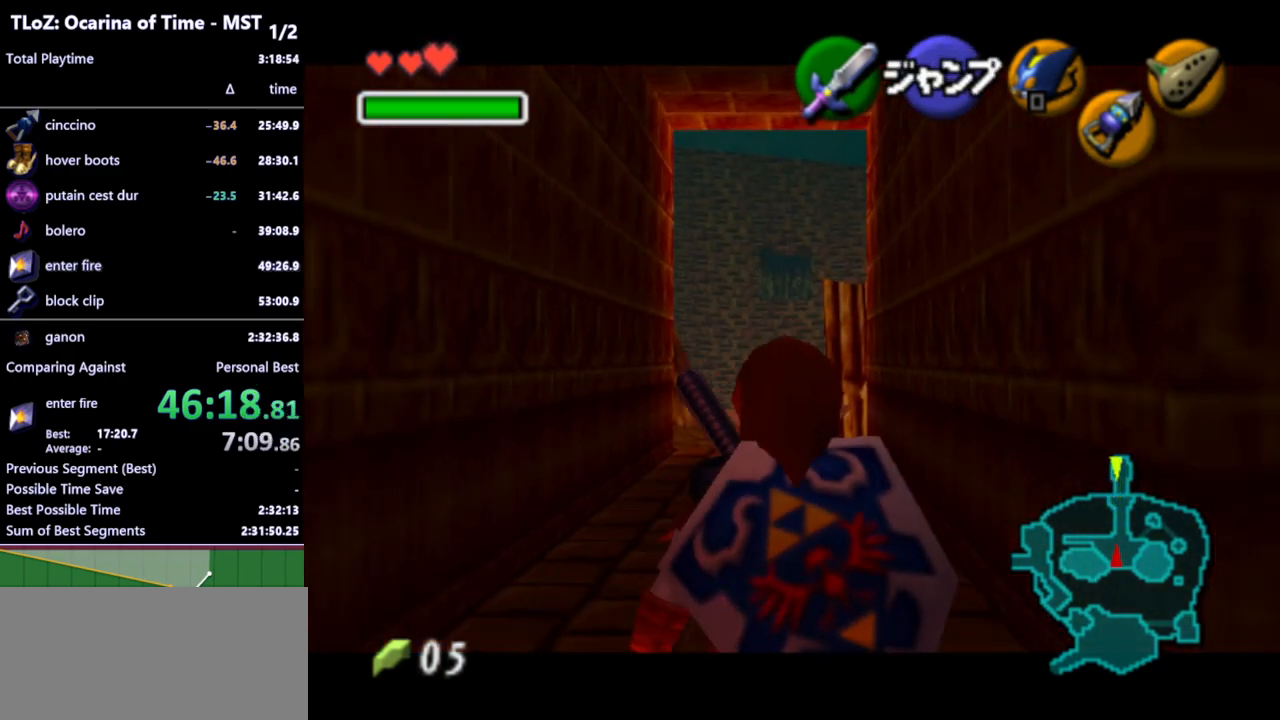
{"buttons": ["L1"], "left_stick": "down", "right_stick": "center", "events": []}
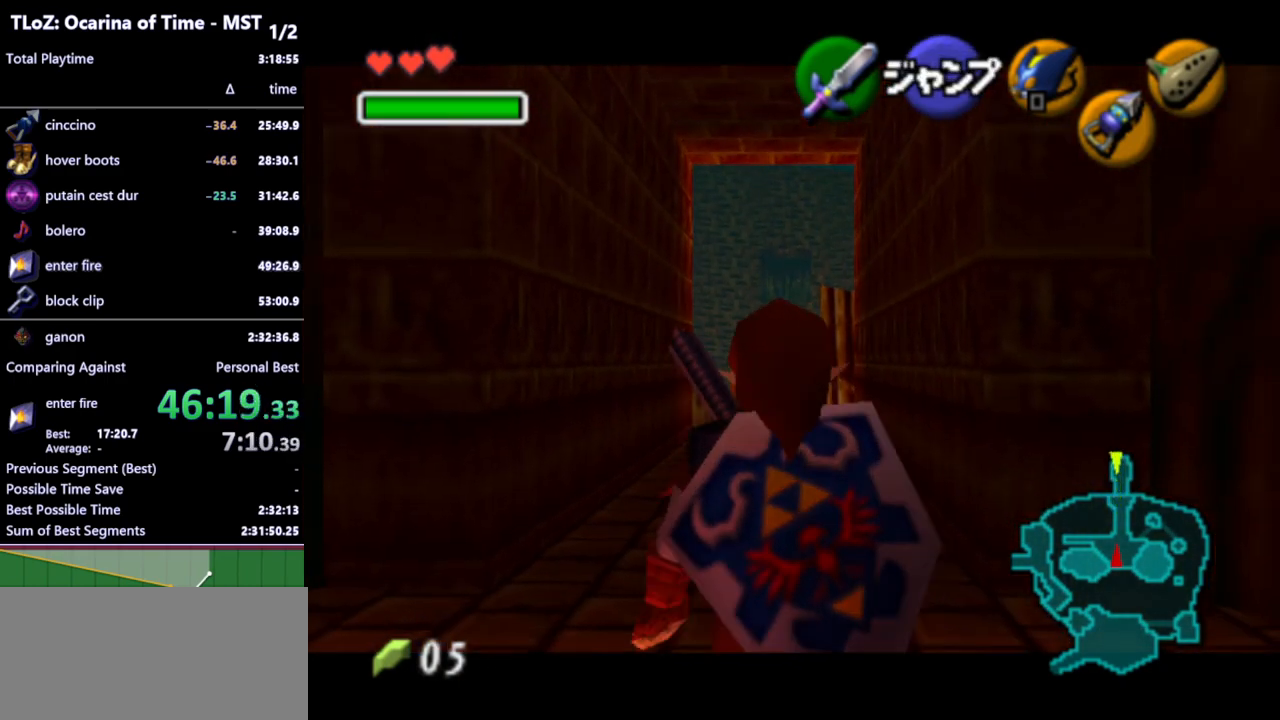
{"buttons": ["L1"], "left_stick": "down", "right_stick": "center", "events": [[133, "L1", "up"], [267, "L1", "down"]]}
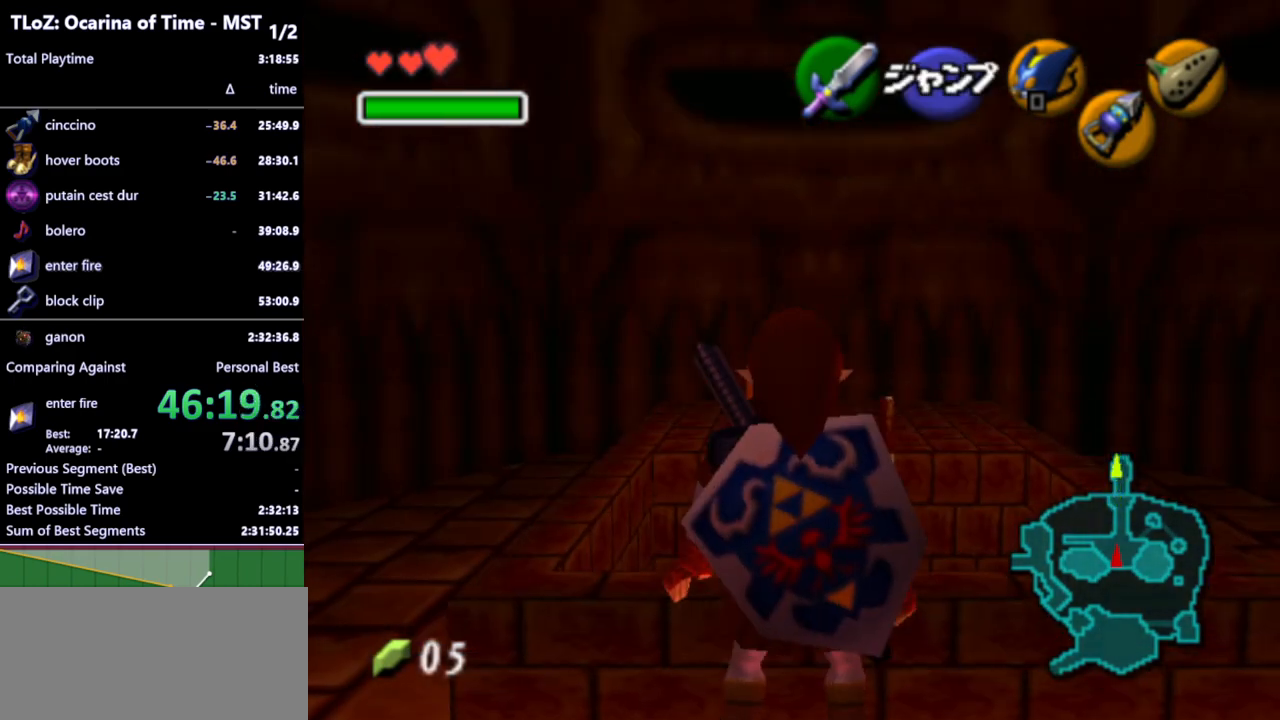
{"buttons": ["L1"], "left_stick": "up", "right_stick": "center", "events": [[400, "left_stick", "up"]]}
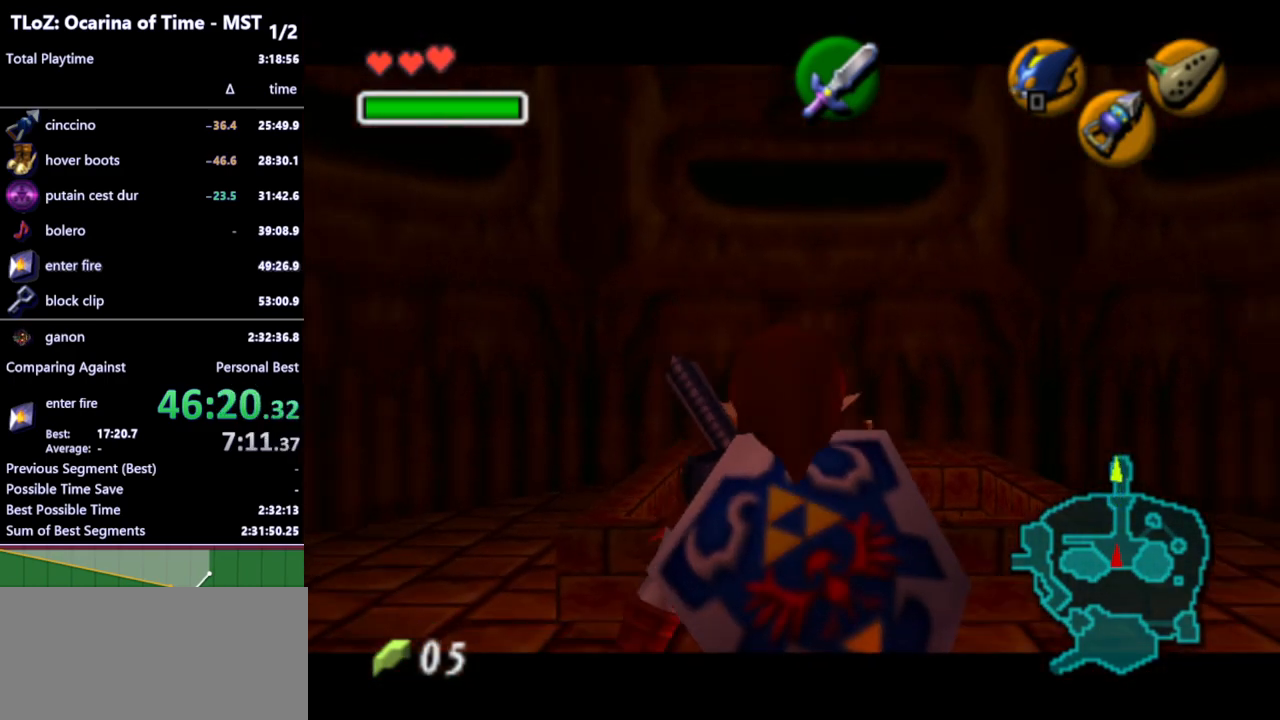
{"buttons": ["L1"], "left_stick": "up", "right_stick": "center", "events": []}
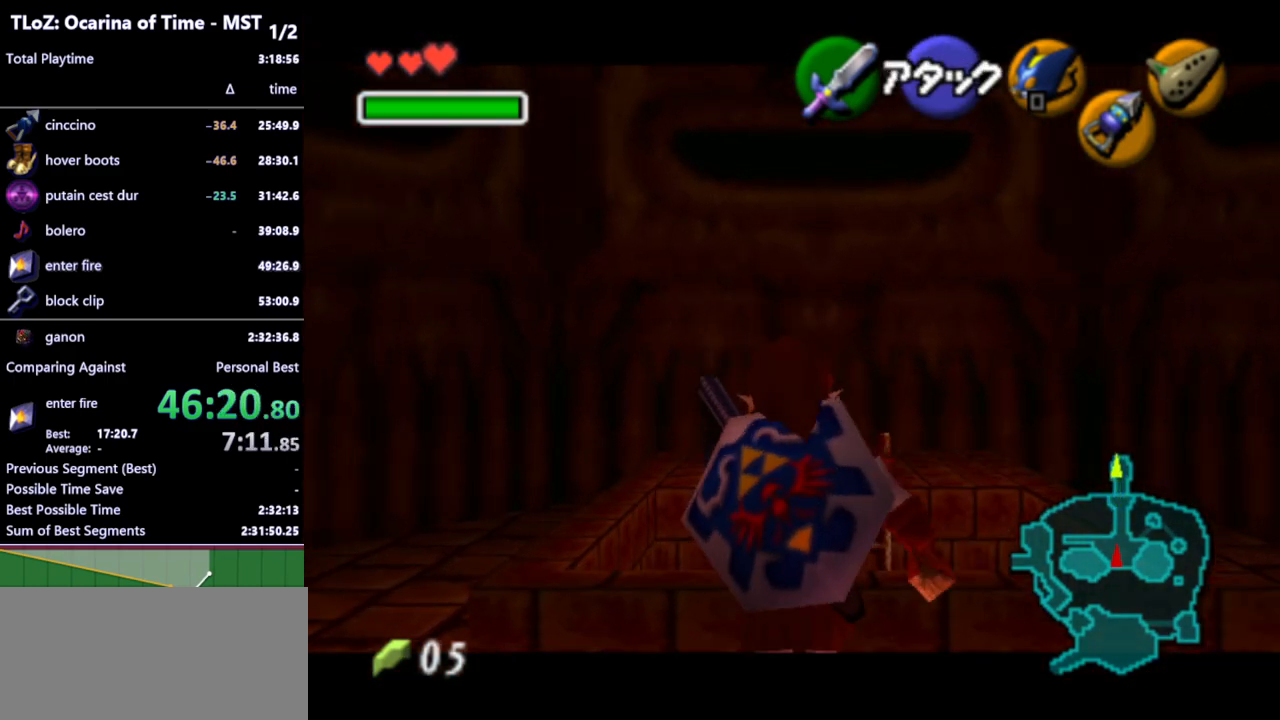
{"buttons": ["L1"], "left_stick": "up", "right_stick": "center", "events": []}
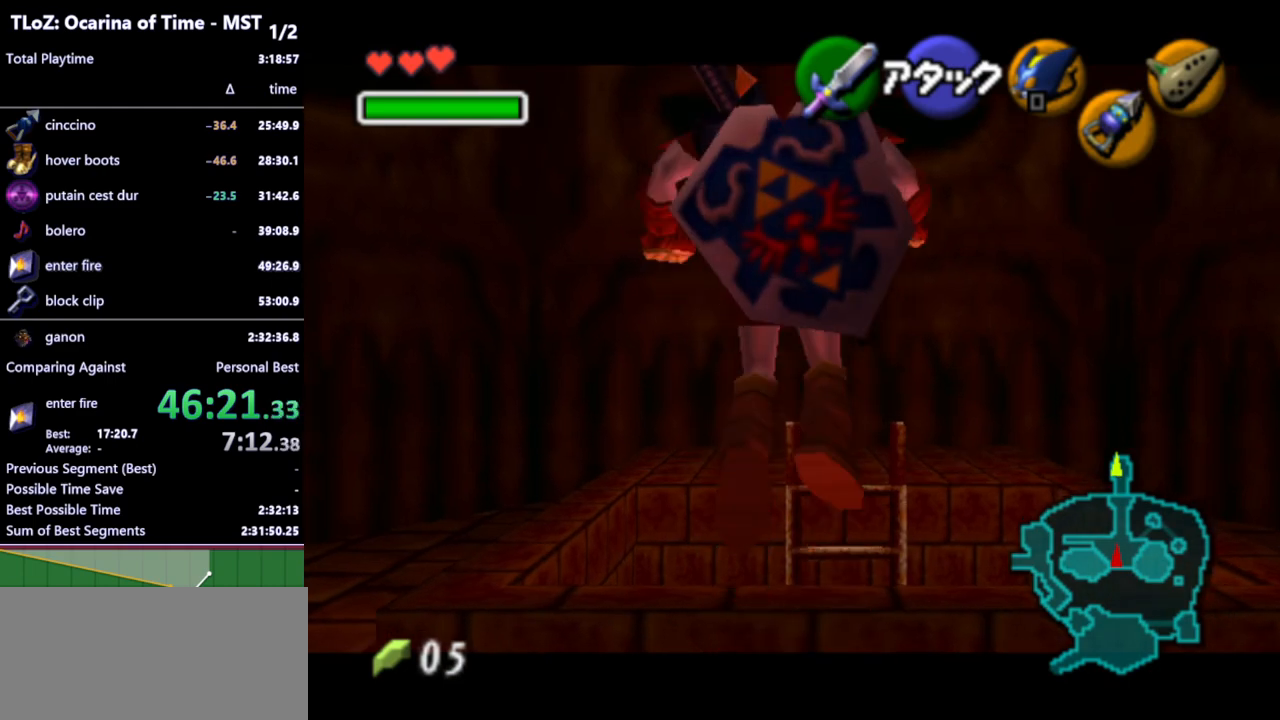
{"buttons": ["L1"], "left_stick": "down", "right_stick": "center", "events": [[300, "left_stick", "down"]]}
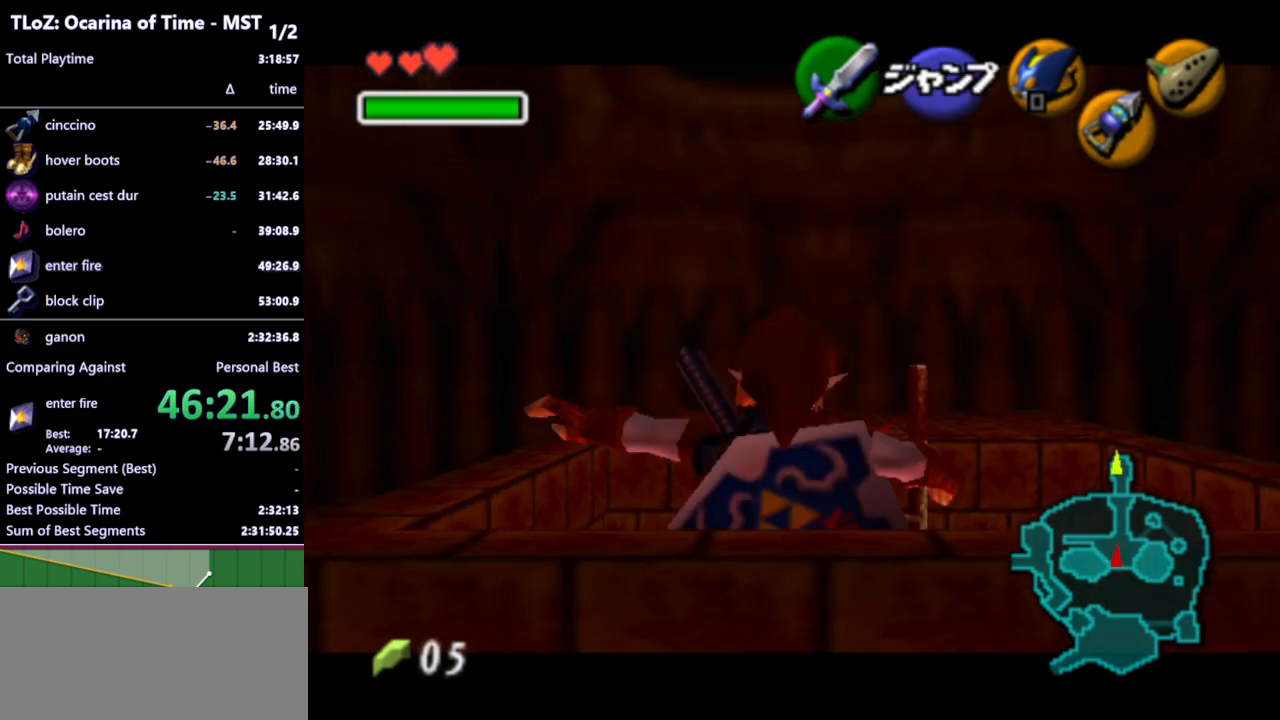
{"buttons": ["L1"], "left_stick": "down", "right_stick": "center", "events": []}
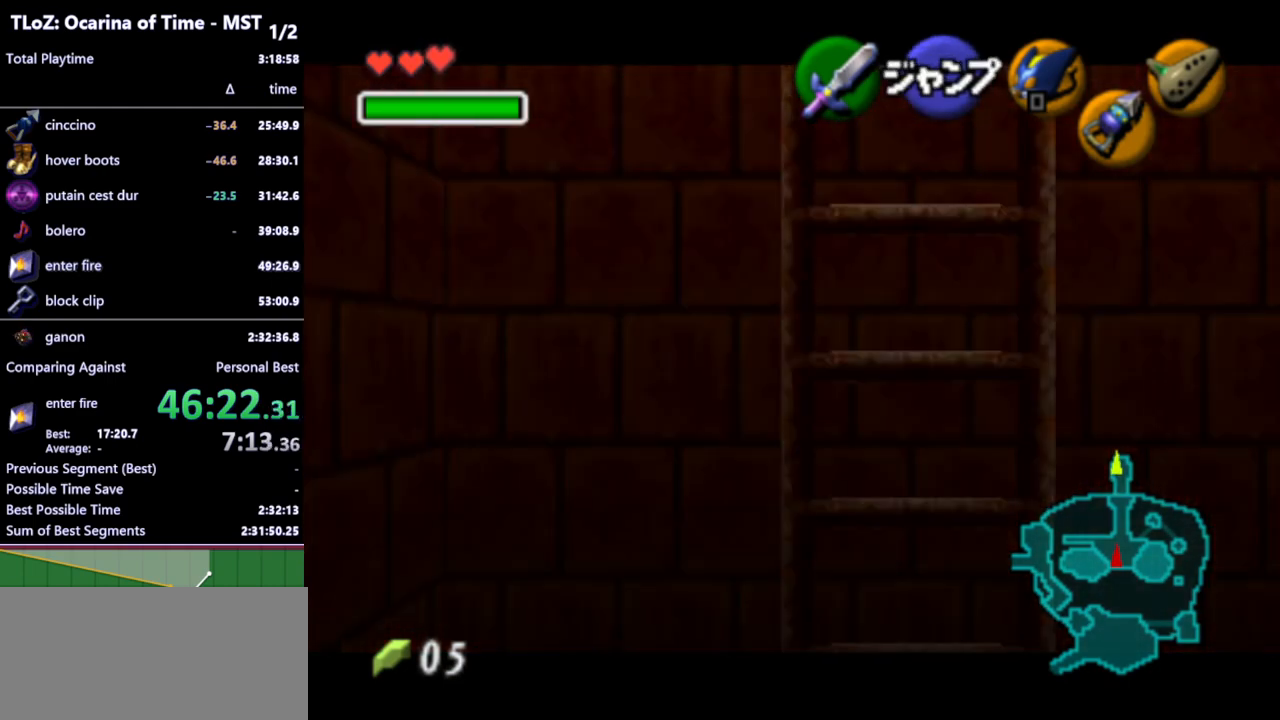
{"buttons": ["L1"], "left_stick": "down", "right_stick": "center", "events": []}
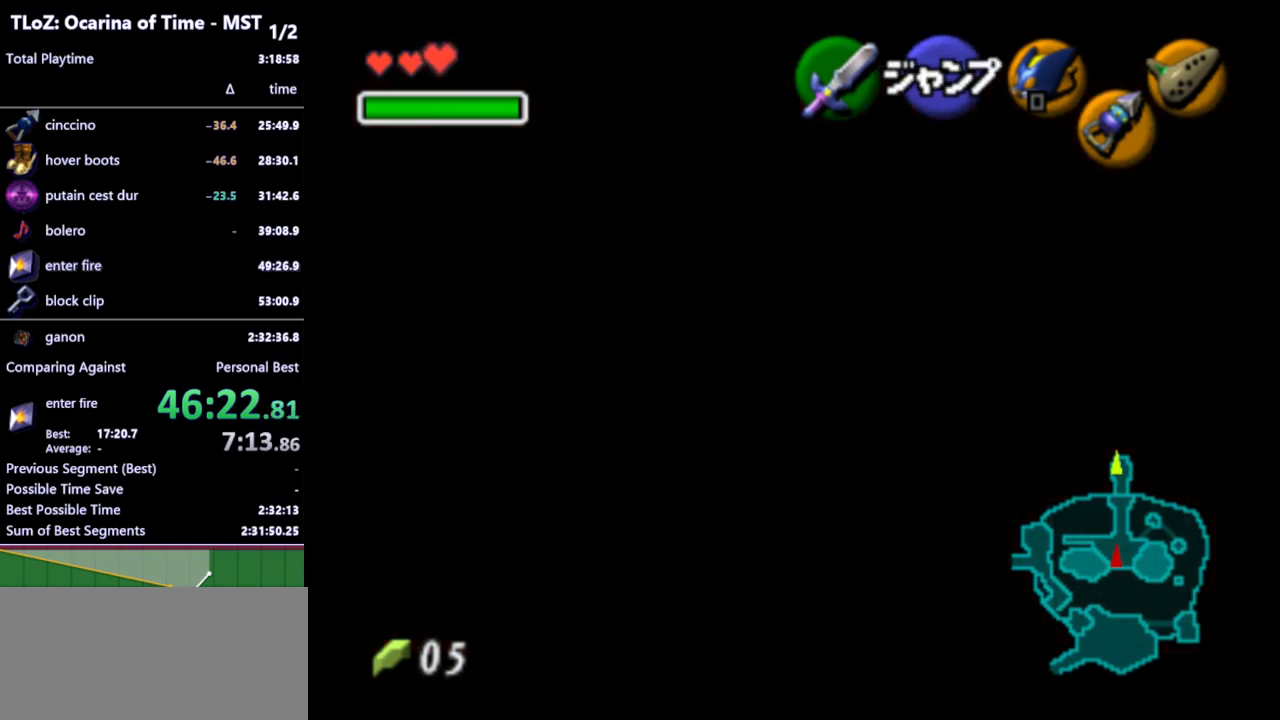
{"buttons": ["L1"], "left_stick": "down", "right_stick": "center", "events": []}
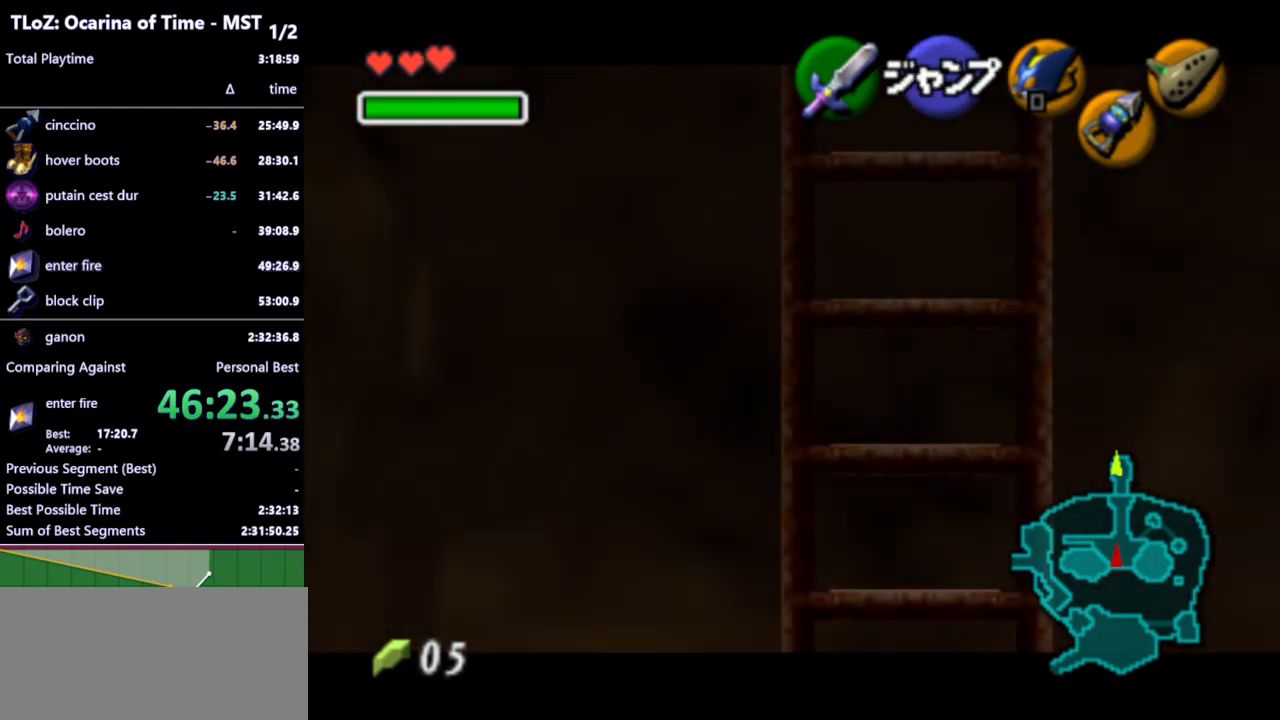
{"buttons": ["L1"], "left_stick": "down", "right_stick": "center", "events": []}
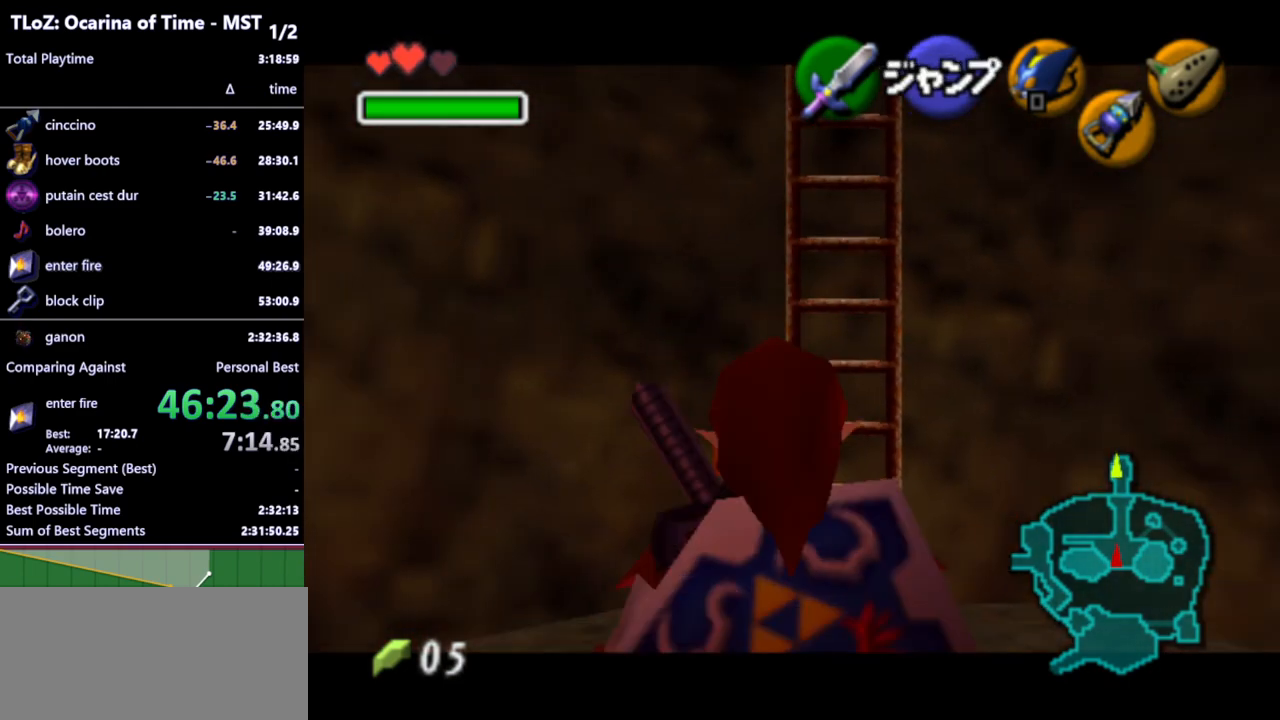
{"buttons": ["L1"], "left_stick": "down", "right_stick": "center", "events": []}
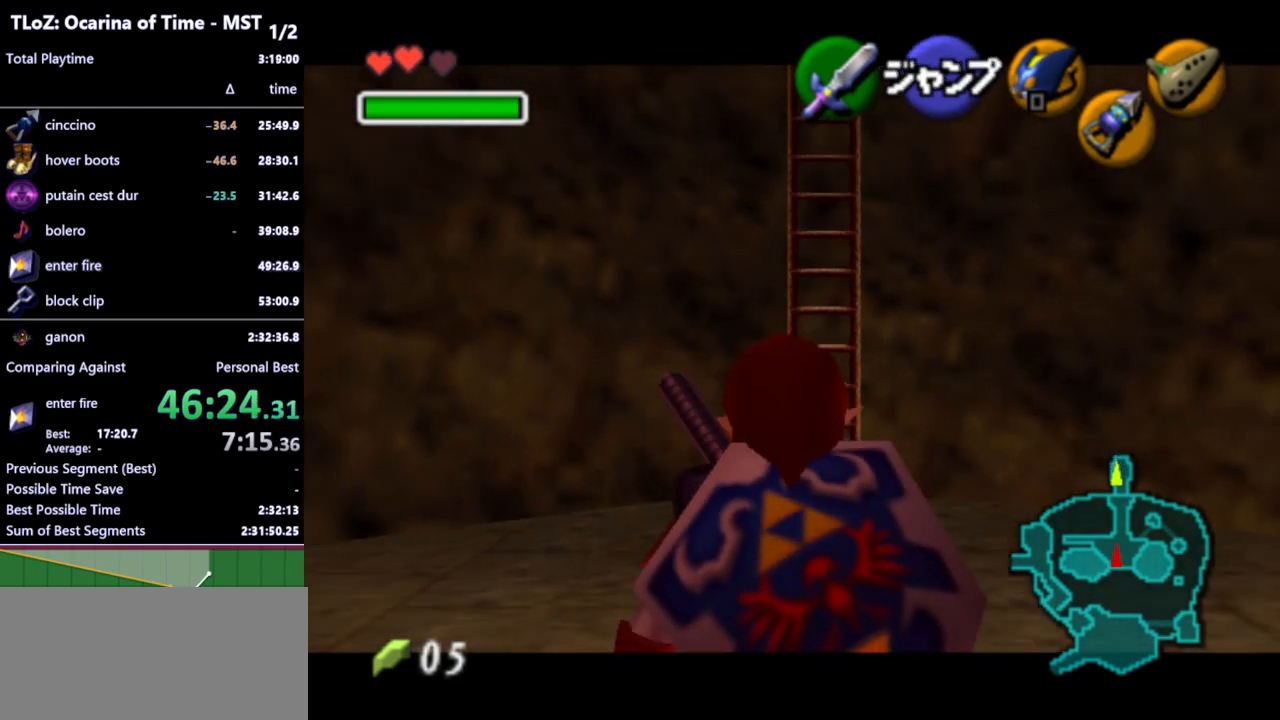
{"buttons": ["L1"], "left_stick": "down", "right_stick": "center", "events": []}
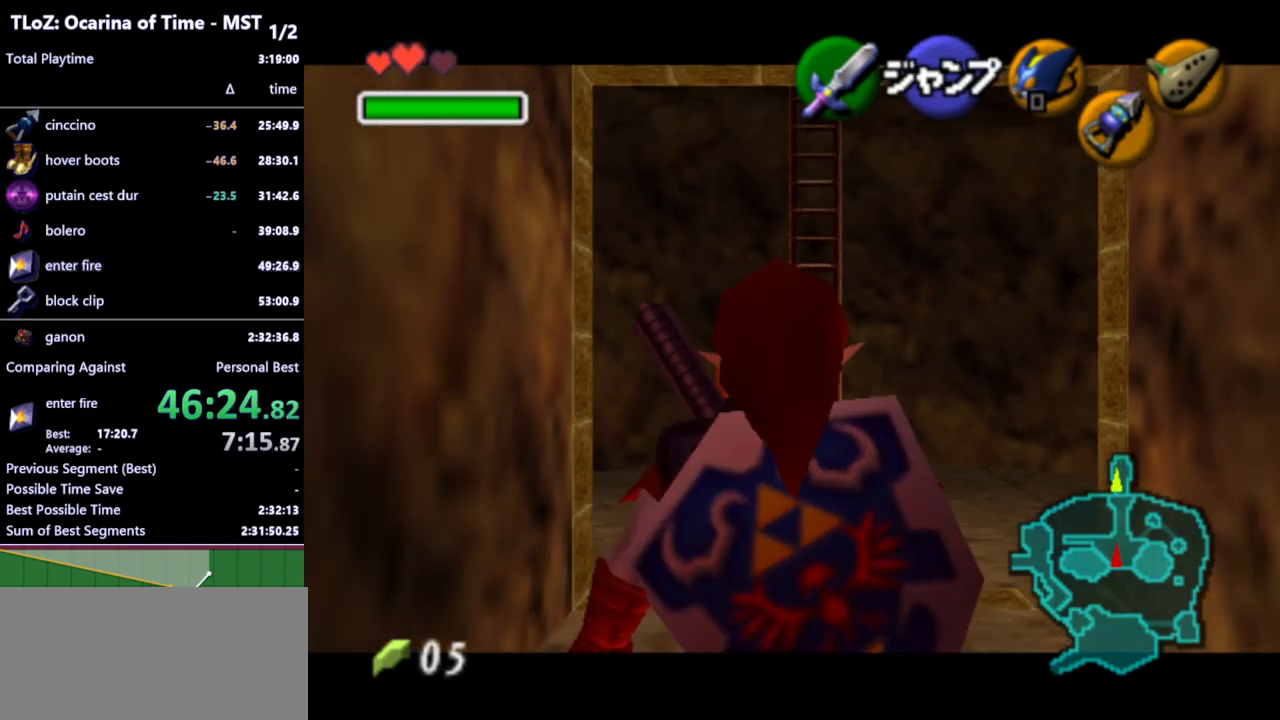
{"buttons": ["L1"], "left_stick": "down", "right_stick": "center", "events": []}
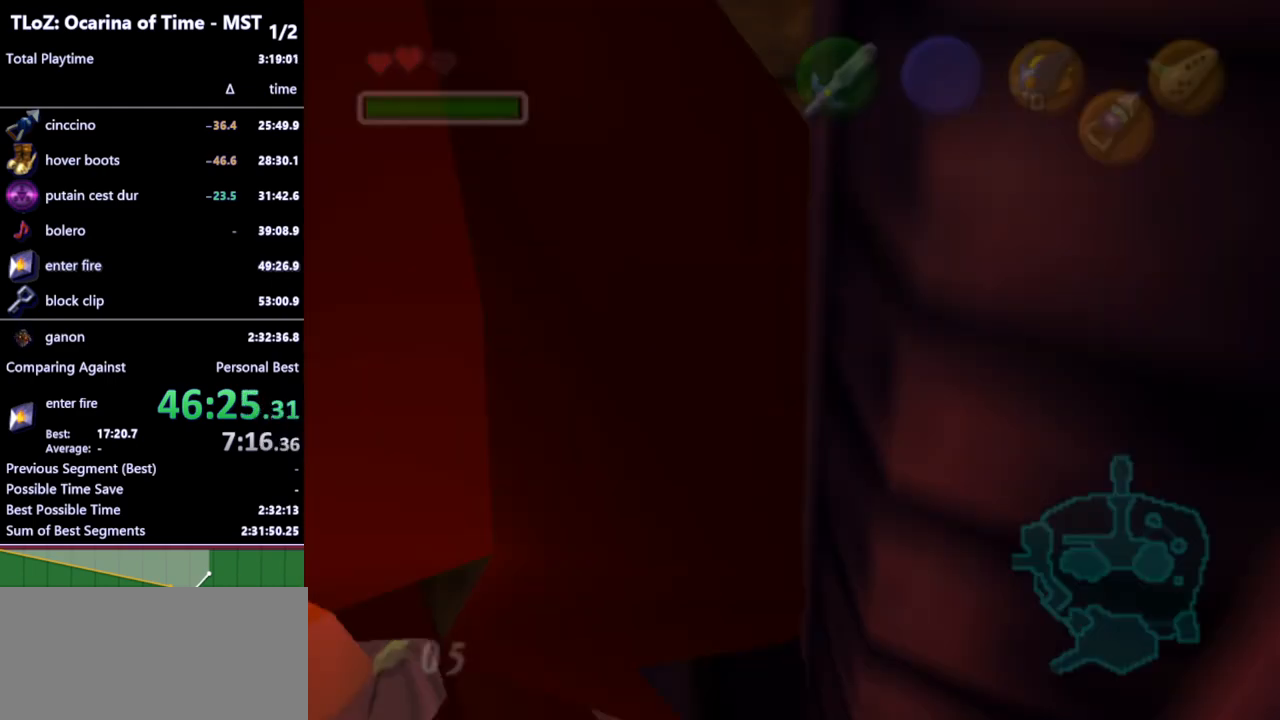
{"buttons": [], "left_stick": "center", "right_stick": "center", "events": [[400, "L1", "up"], [433, "left_stick", "center"]]}
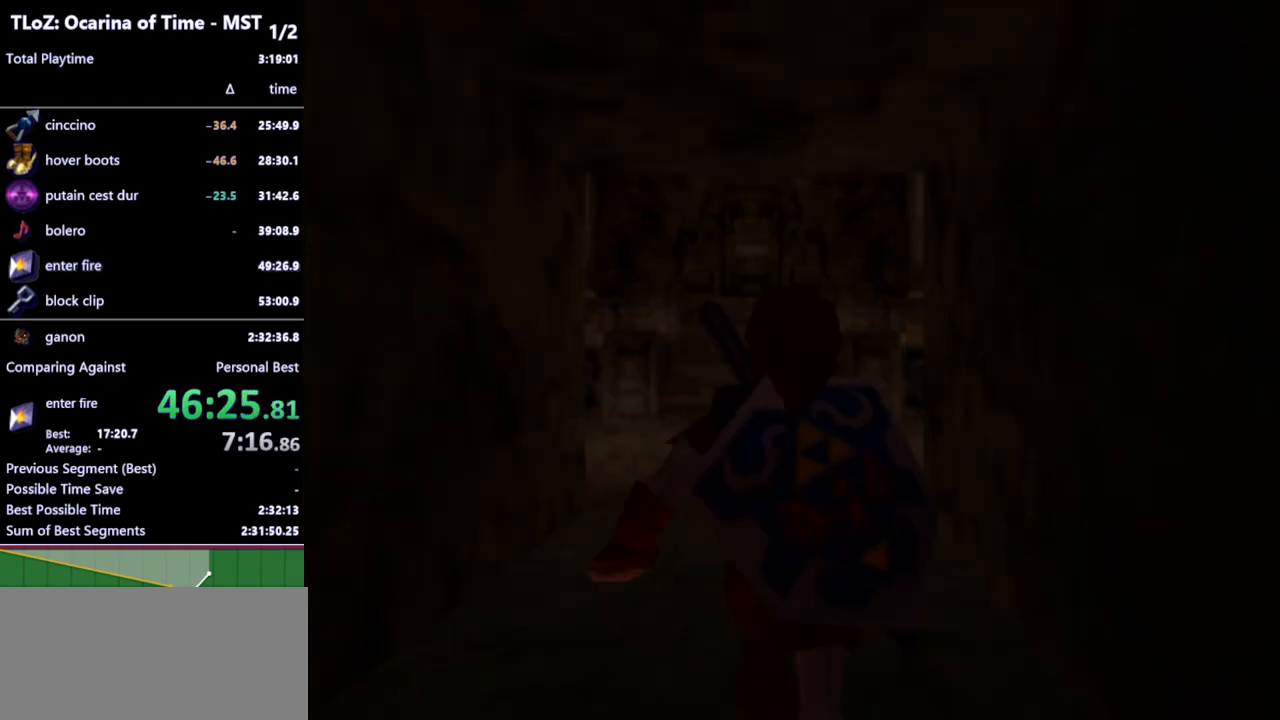
{"buttons": [], "left_stick": "center", "right_stick": "center", "events": []}
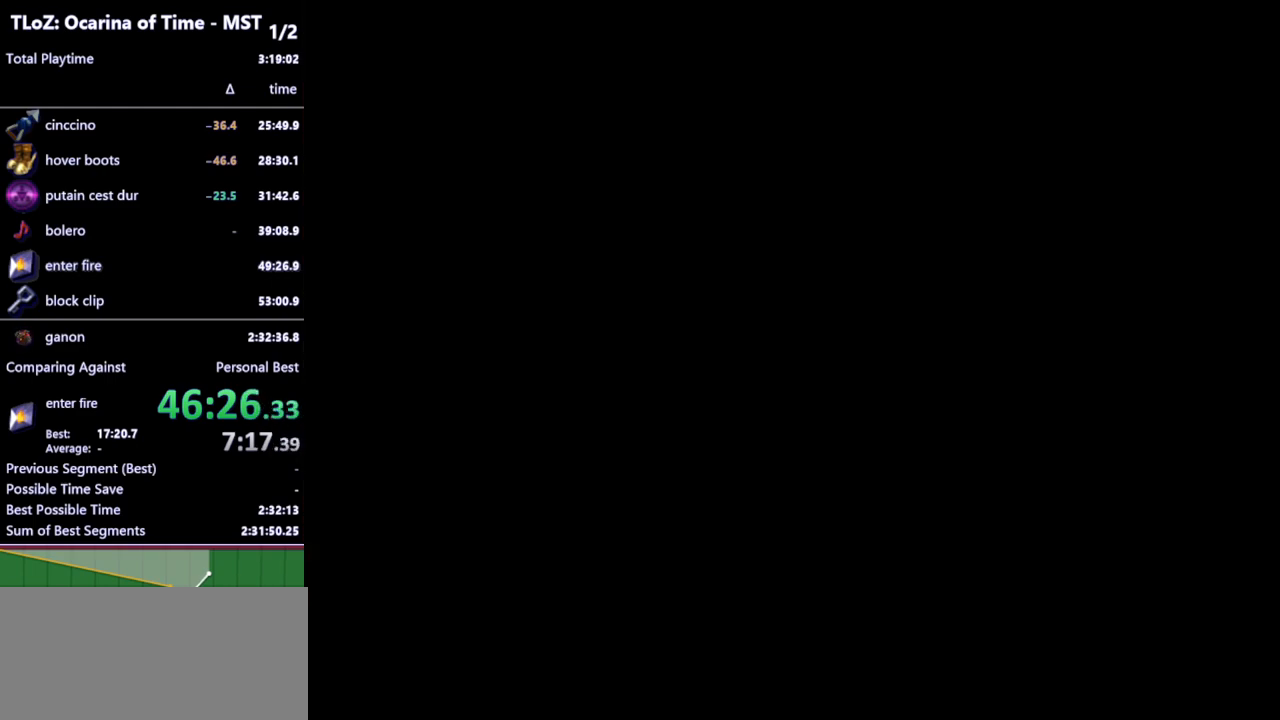
{"buttons": [], "left_stick": "center", "right_stick": "center", "events": []}